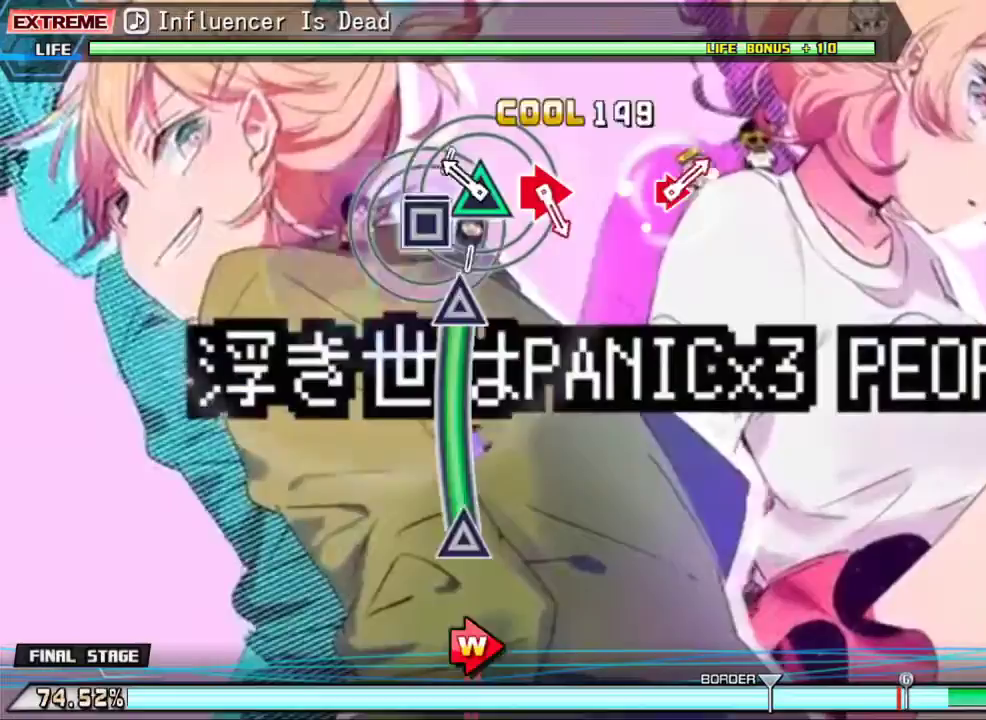
Gameplay with a controller (PlayStation layout); each line is a JSON object with the inputs held at the frame after it. "events" lists button and stick changes between this image and that frame as [ms after this image, input, new state], when the widget could be followed in between. Not read: left_stick right_stick.
{"buttons": ["TRIANGLE"], "events": [[33, "SQUARE", "up"], [233, "TRIANGLE", "down"]]}
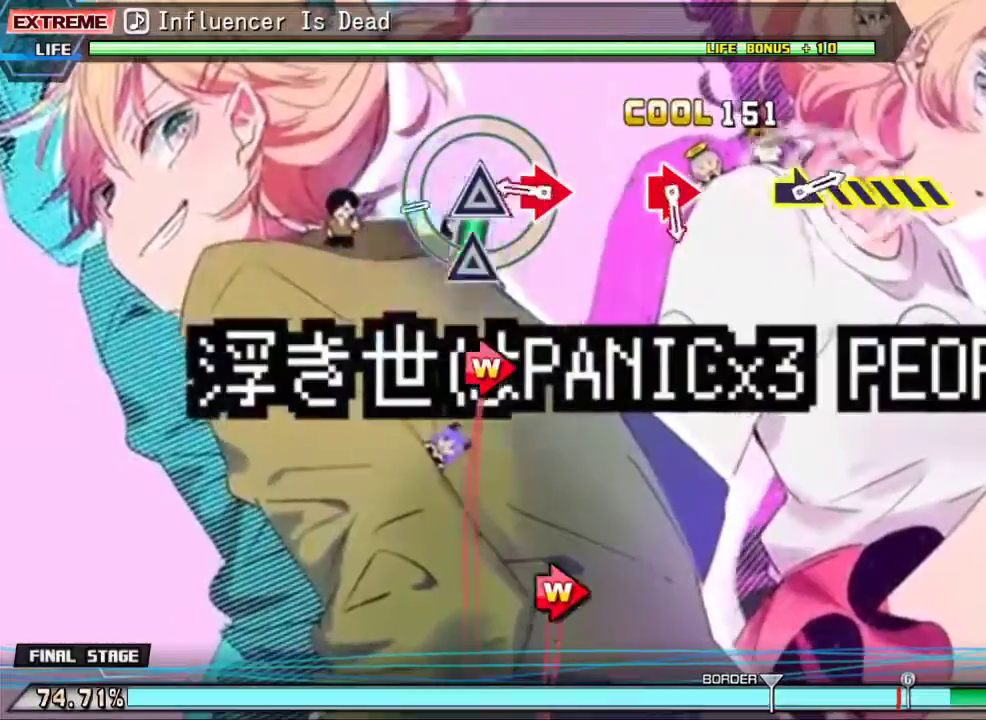
{"buttons": ["CIRCLE"], "events": [[100, "TRIANGLE", "up"], [333, "CIRCLE", "down"], [333, "DPAD_RIGHT", "down"], [500, "DPAD_RIGHT", "up"]]}
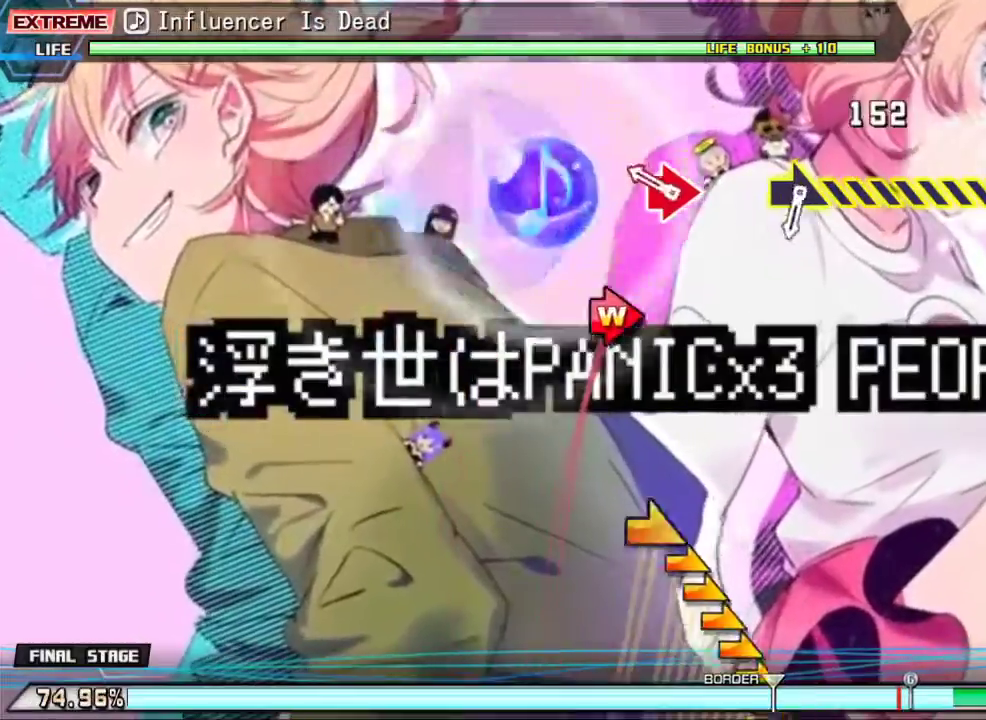
{"buttons": [], "events": [[33, "CIRCLE", "up"], [267, "CIRCLE", "down"], [267, "DPAD_RIGHT", "down"], [433, "CIRCLE", "up"], [433, "DPAD_RIGHT", "up"]]}
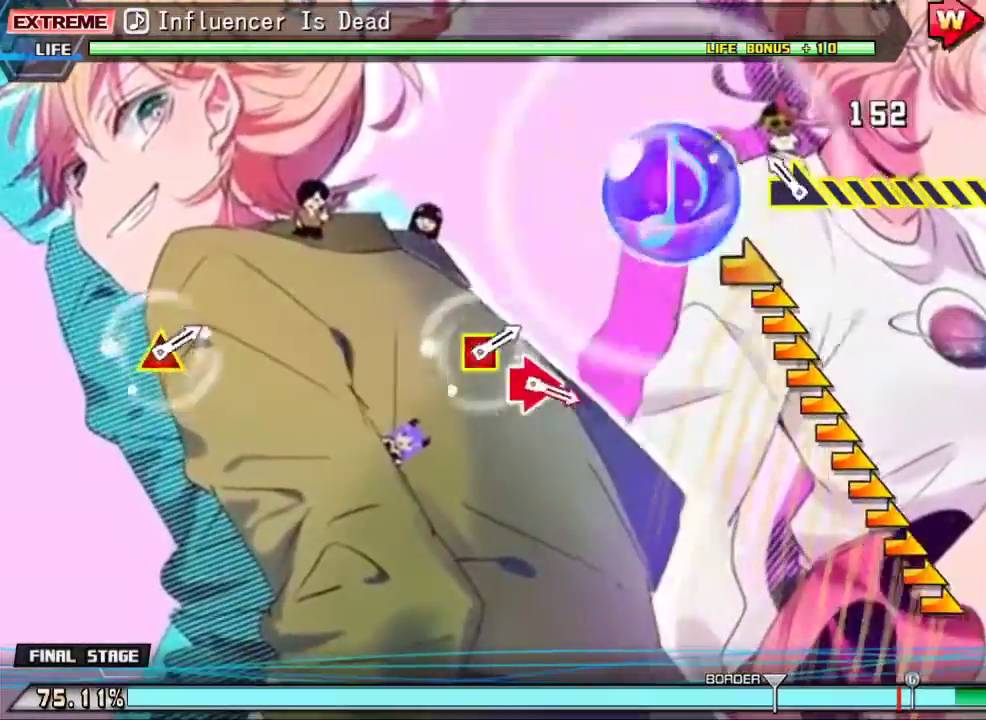
{"buttons": ["R3"], "events": [[133, "R3", "down"]]}
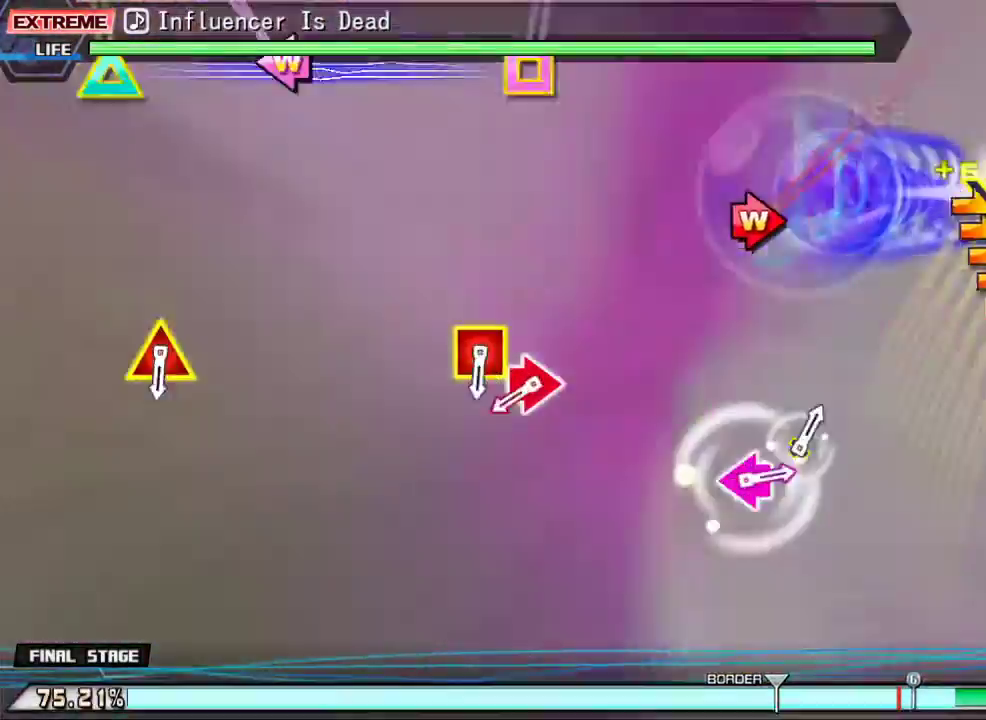
{"buttons": [], "events": [[367, "R3", "up"]]}
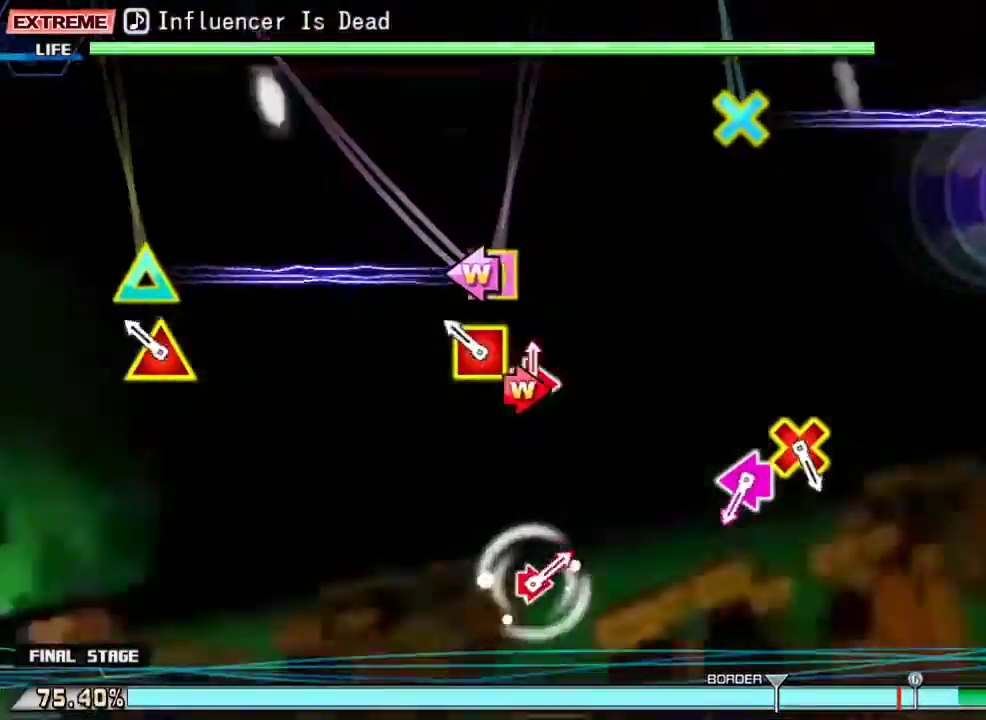
{"buttons": [], "events": [[67, "CIRCLE", "down"], [67, "DPAD_RIGHT", "down"], [167, "CIRCLE", "up"], [167, "DPAD_RIGHT", "up"], [267, "DPAD_LEFT", "down"], [267, "TRIANGLE", "down"], [433, "DPAD_LEFT", "up"], [433, "TRIANGLE", "up"]]}
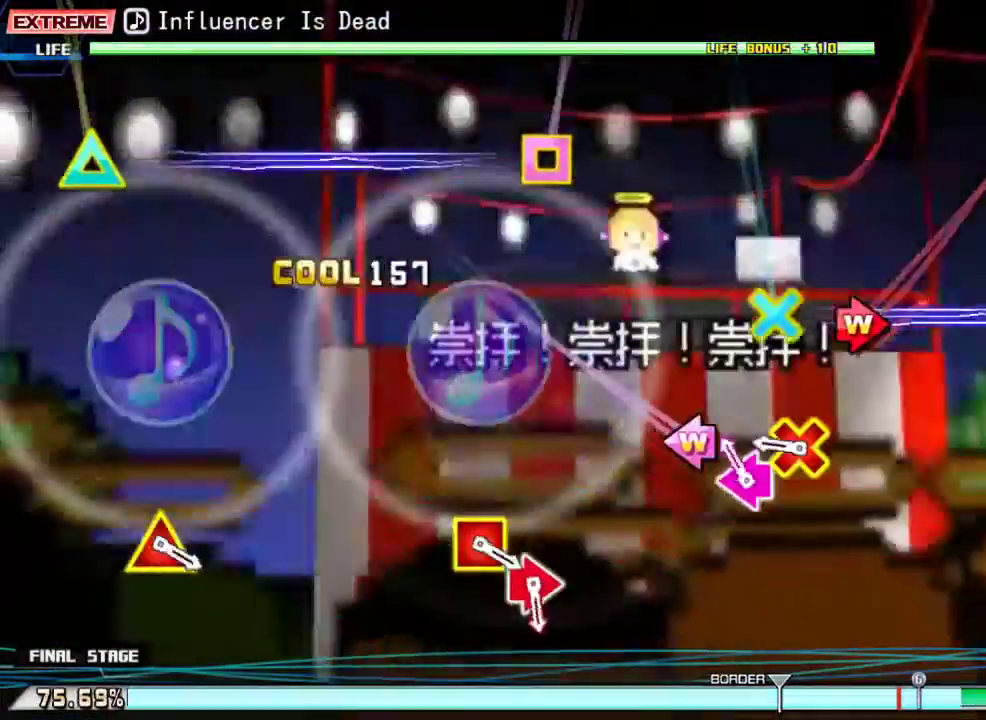
{"buttons": ["CIRCLE"], "events": [[133, "DPAD_LEFT", "down"], [167, "SQUARE", "down"], [233, "SQUARE", "up"], [267, "DPAD_LEFT", "up"], [333, "DPAD_DOWN", "down"], [367, "CIRCLE", "down"], [500, "DPAD_DOWN", "up"]]}
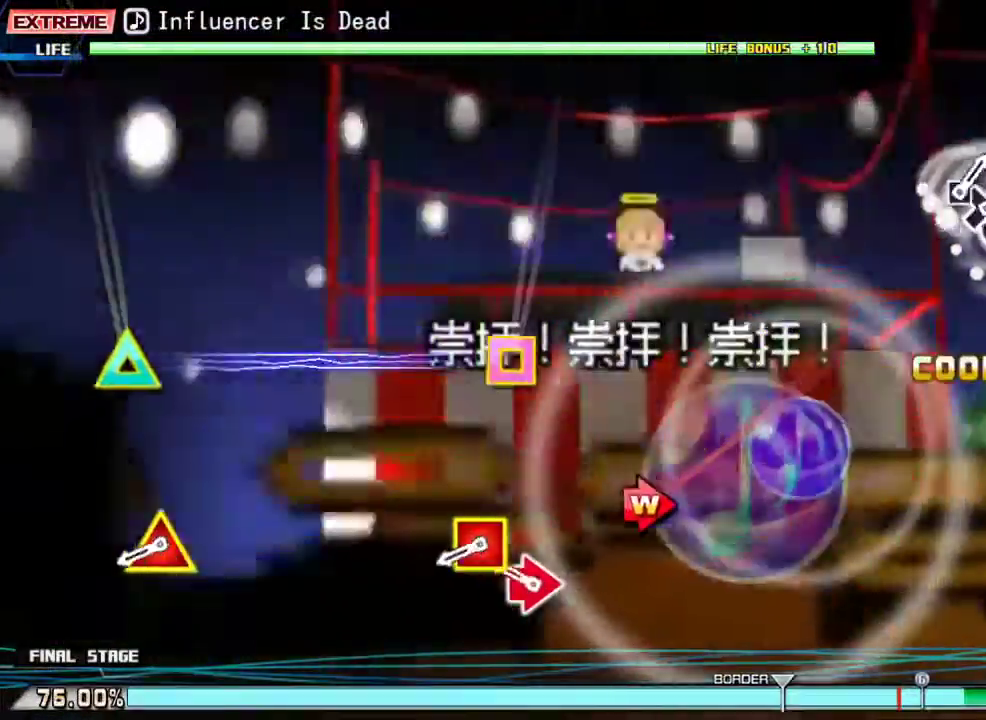
{"buttons": ["TRIANGLE"], "events": [[33, "CIRCLE", "up"], [267, "CIRCLE", "down"], [267, "DPAD_DOWN", "down"], [267, "DPAD_RIGHT", "down"], [367, "CIRCLE", "up"], [367, "DPAD_DOWN", "up"], [367, "DPAD_RIGHT", "up"], [500, "TRIANGLE", "down"]]}
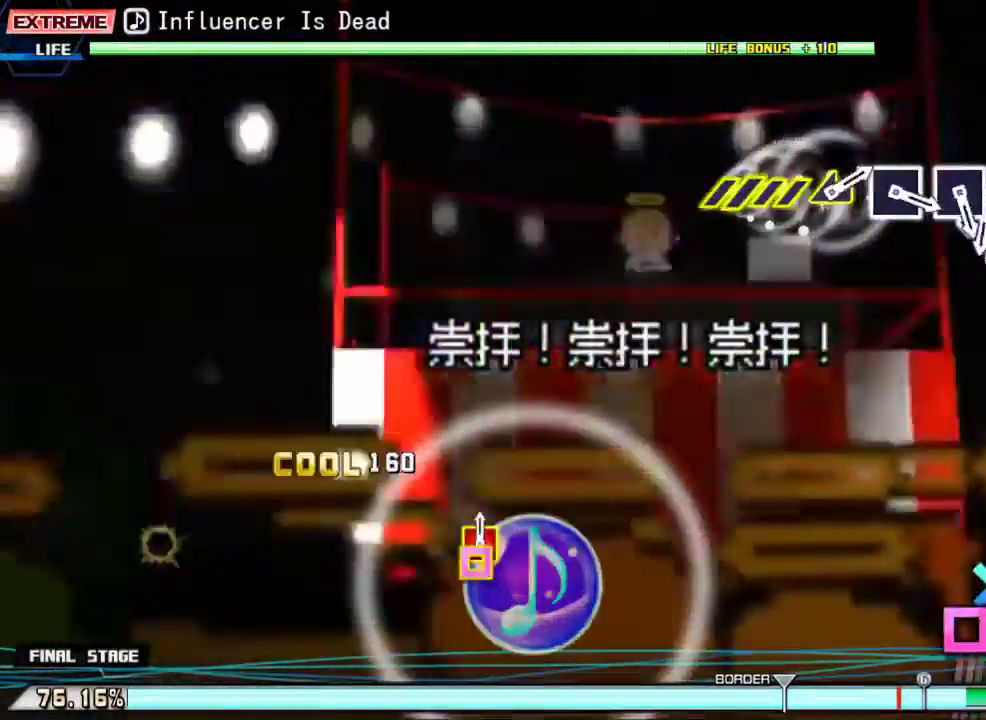
{"buttons": [], "events": [[33, "DPAD_LEFT", "down"], [200, "TRIANGLE", "up"], [233, "DPAD_LEFT", "up"]]}
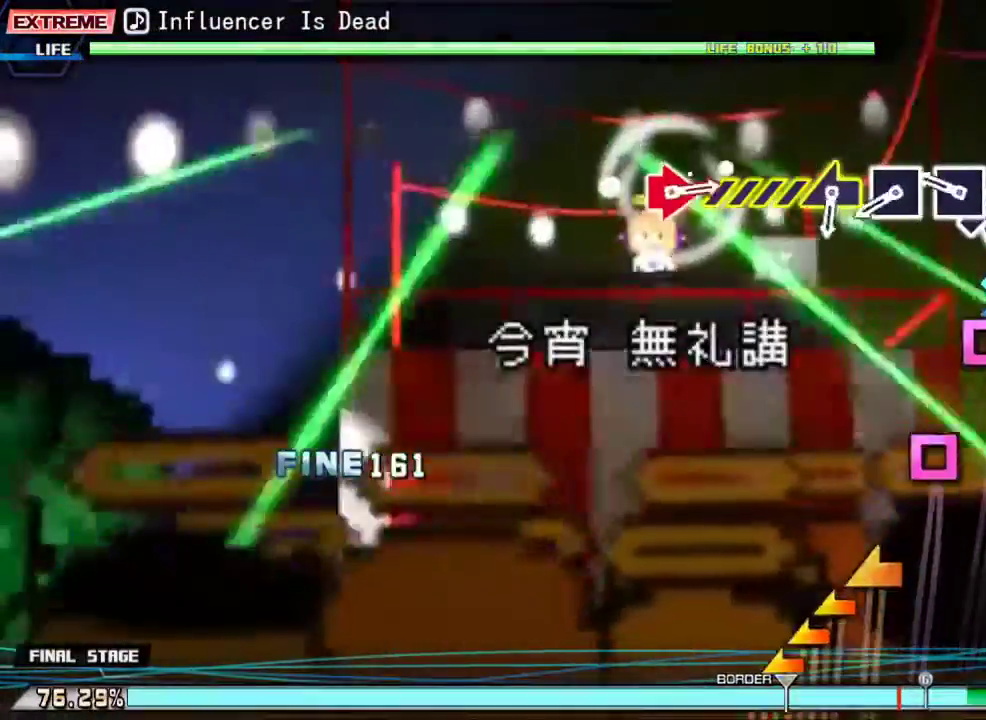
{"buttons": [], "events": [[67, "CIRCLE", "down"], [167, "CIRCLE", "up"], [167, "DPAD_DOWN", "down"], [300, "DPAD_DOWN", "up"], [300, "SQUARE", "down"], [400, "SQUARE", "up"]]}
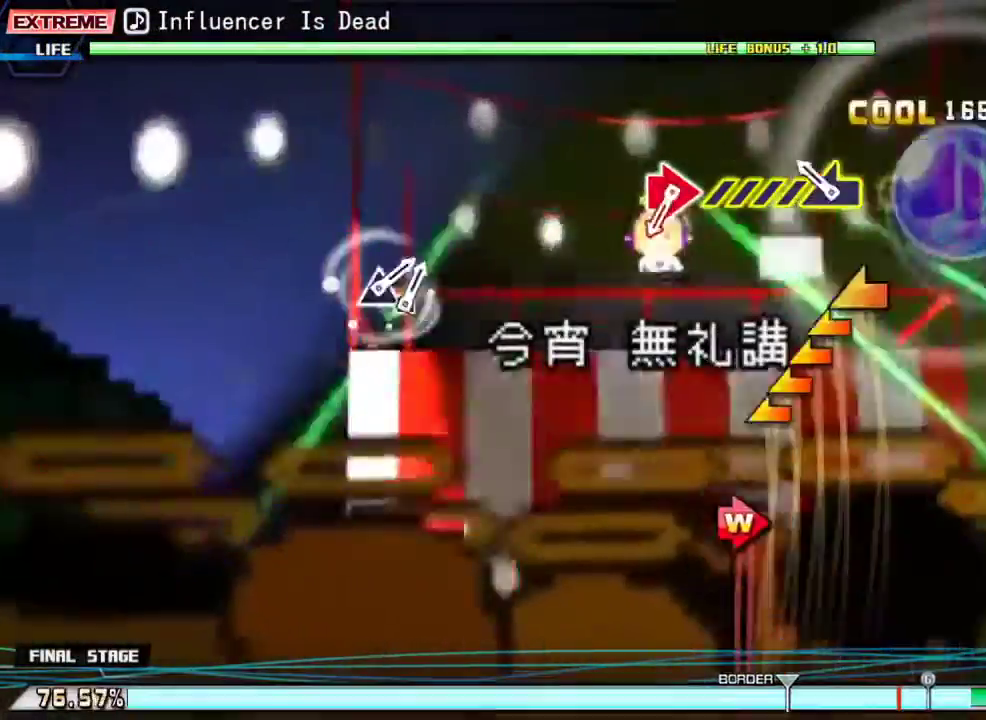
{"buttons": ["L3"], "events": [[33, "SQUARE", "down"], [100, "SQUARE", "up"], [233, "L3", "down"]]}
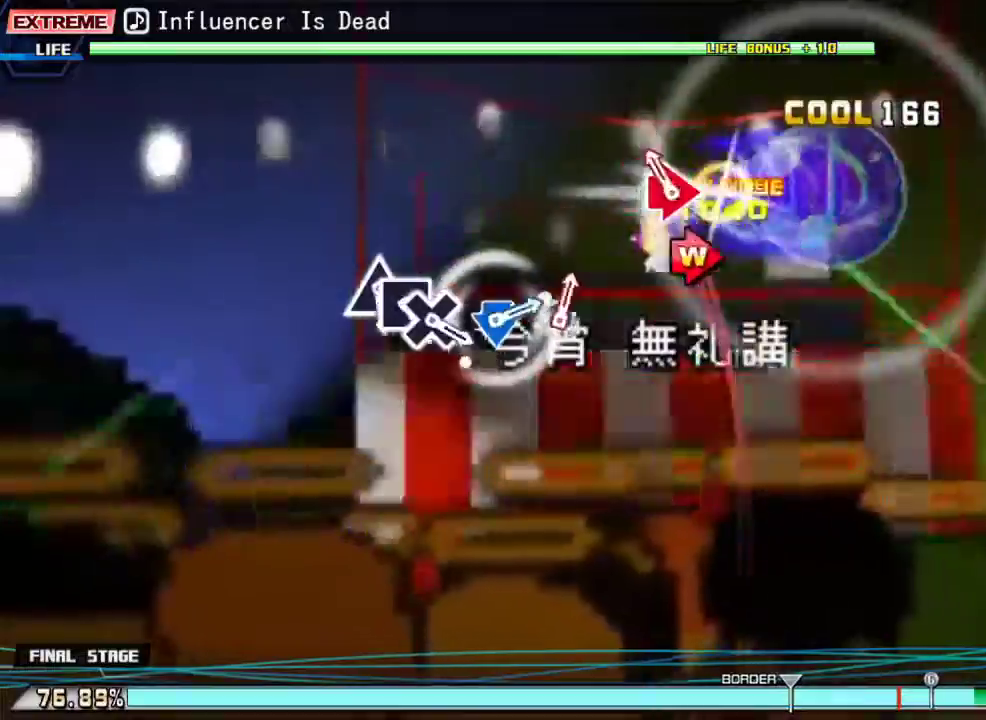
{"buttons": [], "events": [[33, "L3", "up"], [167, "CIRCLE", "down"], [167, "DPAD_RIGHT", "down"], [333, "DPAD_RIGHT", "up"], [367, "CIRCLE", "up"]]}
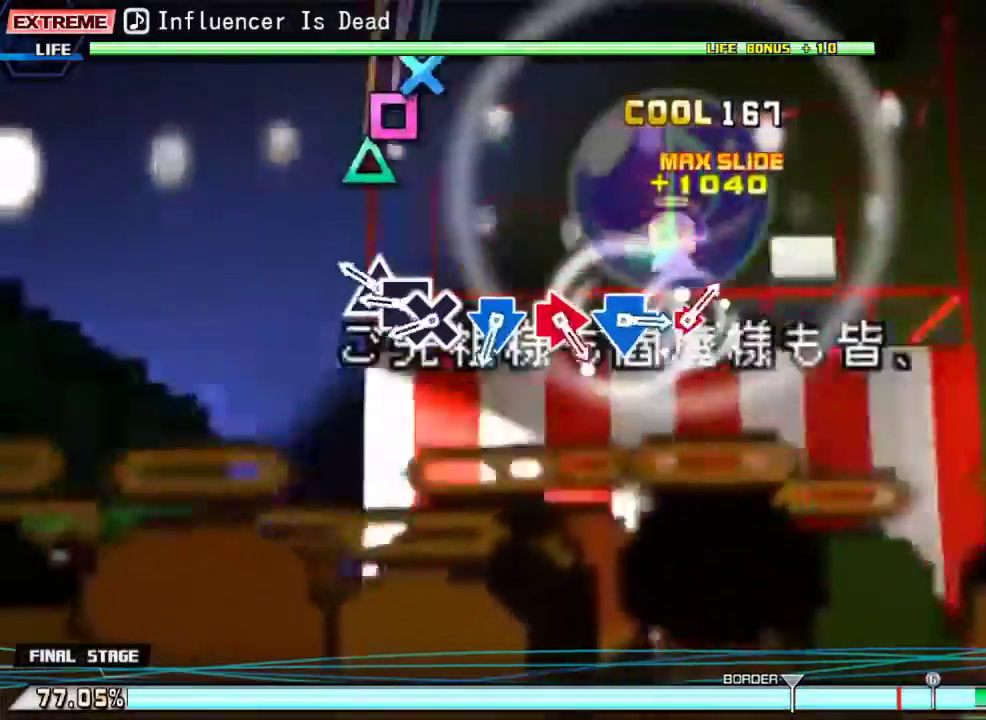
{"buttons": ["CROSS"], "events": [[267, "TRIANGLE", "down"], [333, "DPAD_LEFT", "down"], [333, "TRIANGLE", "up"], [467, "CROSS", "down"], [500, "DPAD_LEFT", "up"]]}
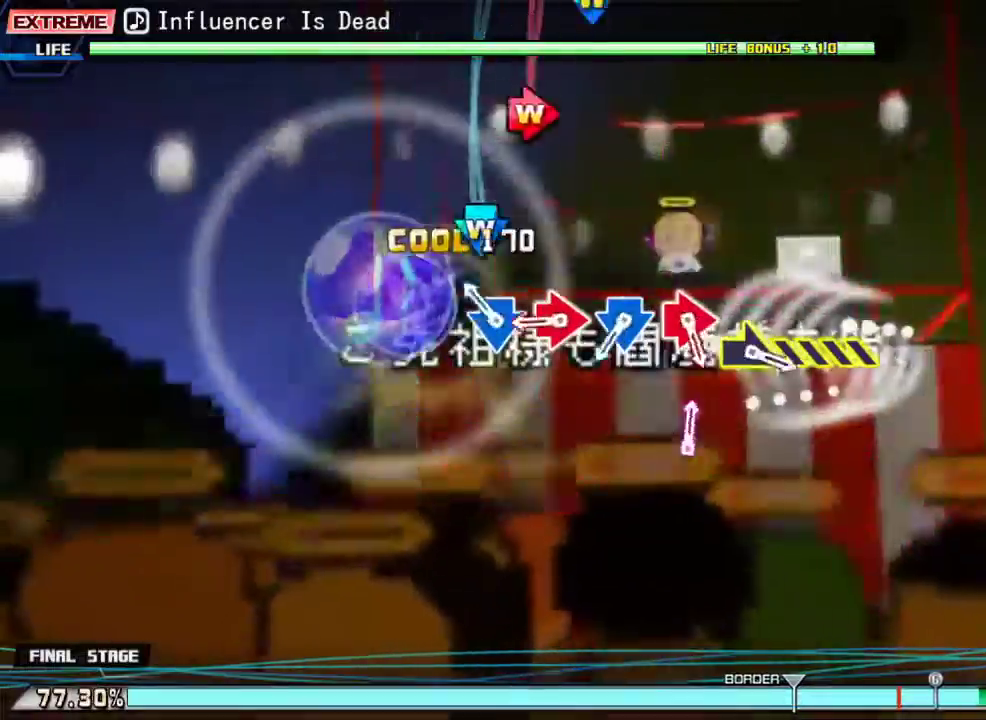
{"buttons": [], "events": [[33, "CROSS", "up"], [167, "DPAD_DOWN", "down"], [200, "CROSS", "down"], [267, "DPAD_DOWN", "up"], [300, "CROSS", "up"], [400, "CIRCLE", "down"], [400, "DPAD_RIGHT", "down"], [467, "DPAD_RIGHT", "up"], [500, "CIRCLE", "up"]]}
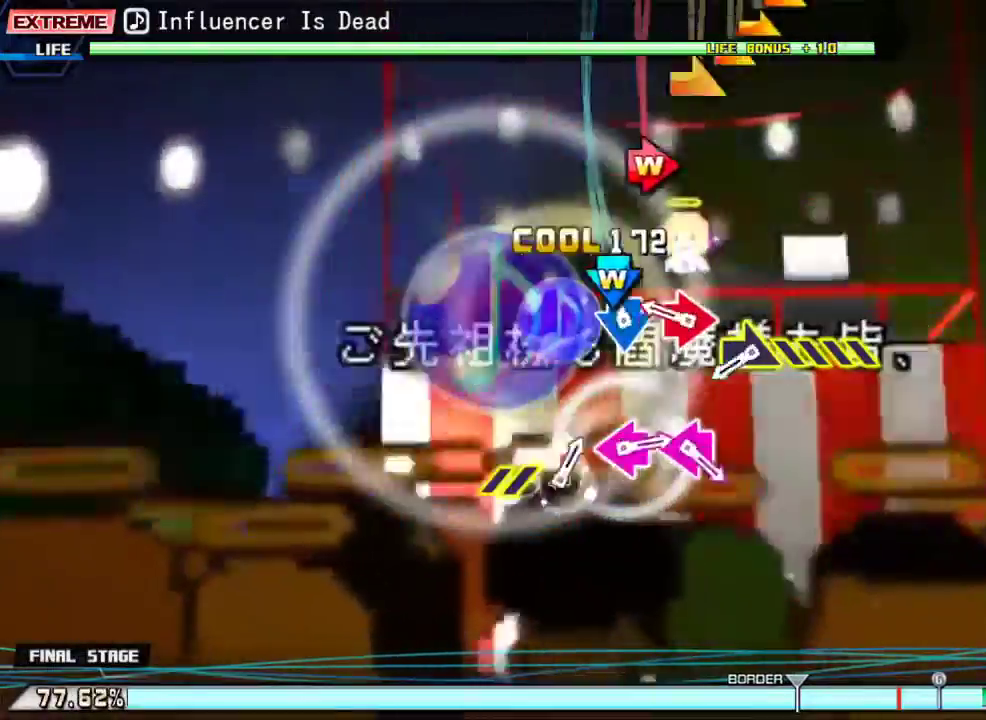
{"buttons": [], "events": [[100, "DPAD_DOWN", "down"], [133, "CROSS", "down"], [200, "CROSS", "up"], [200, "DPAD_DOWN", "up"], [300, "CIRCLE", "down"], [333, "DPAD_RIGHT", "down"], [400, "CIRCLE", "up"], [433, "DPAD_RIGHT", "up"]]}
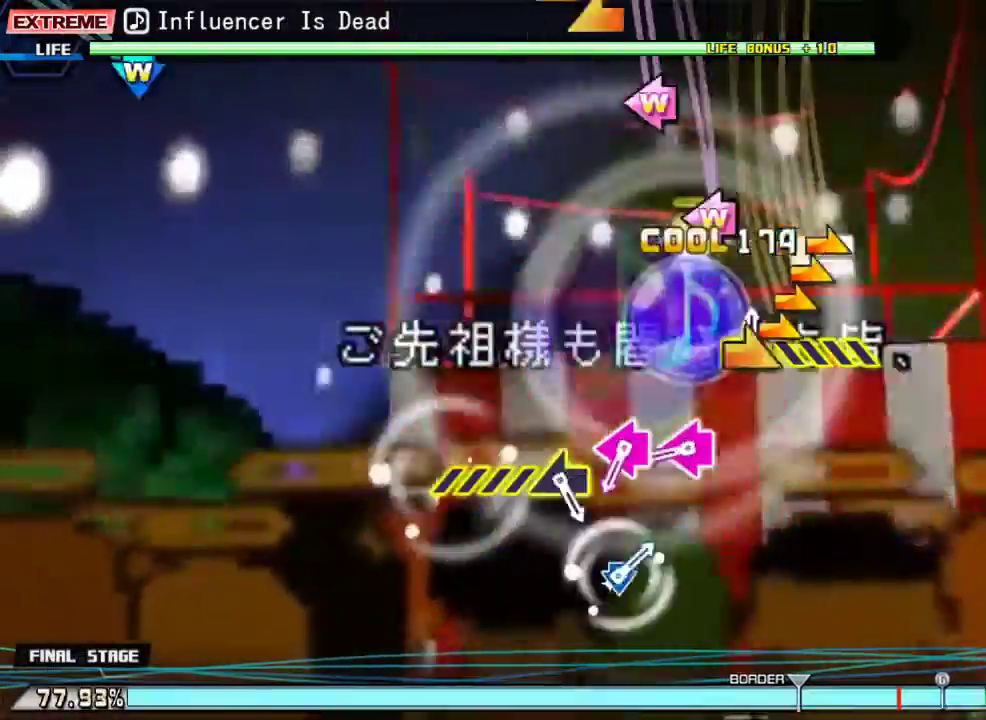
{"buttons": ["SQUARE", "DPAD_LEFT"], "events": [[33, "R3", "down"], [300, "R3", "up"], [467, "SQUARE", "down"], [500, "DPAD_LEFT", "down"]]}
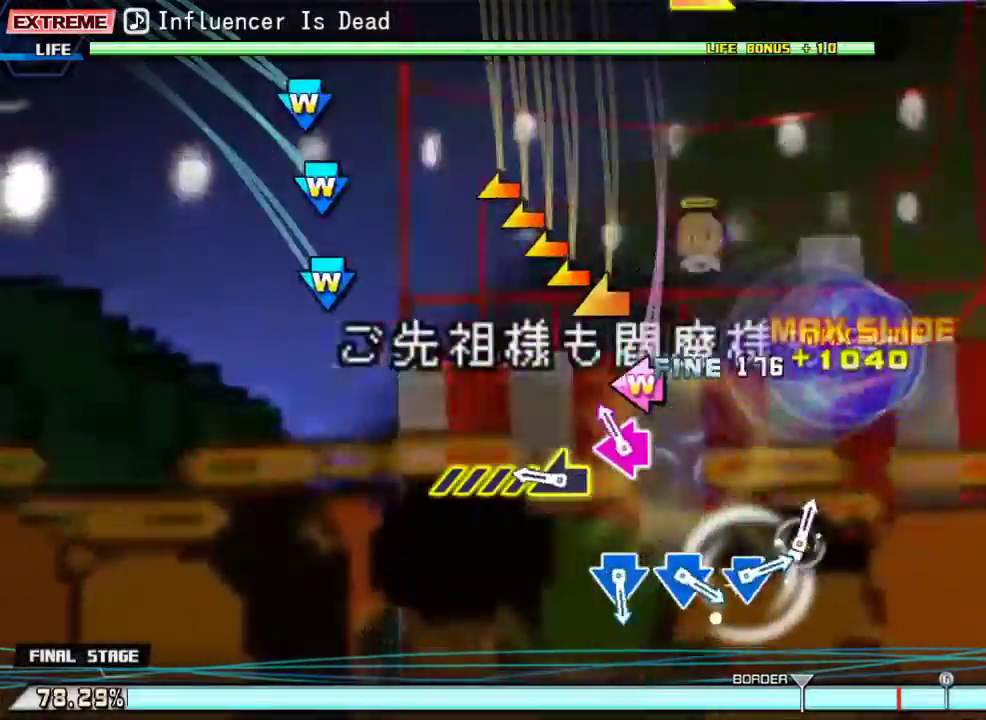
{"buttons": ["L3"], "events": [[67, "SQUARE", "up"], [100, "DPAD_LEFT", "up"], [167, "DPAD_LEFT", "down"], [167, "SQUARE", "down"], [233, "SQUARE", "up"], [300, "DPAD_LEFT", "up"], [367, "L3", "down"]]}
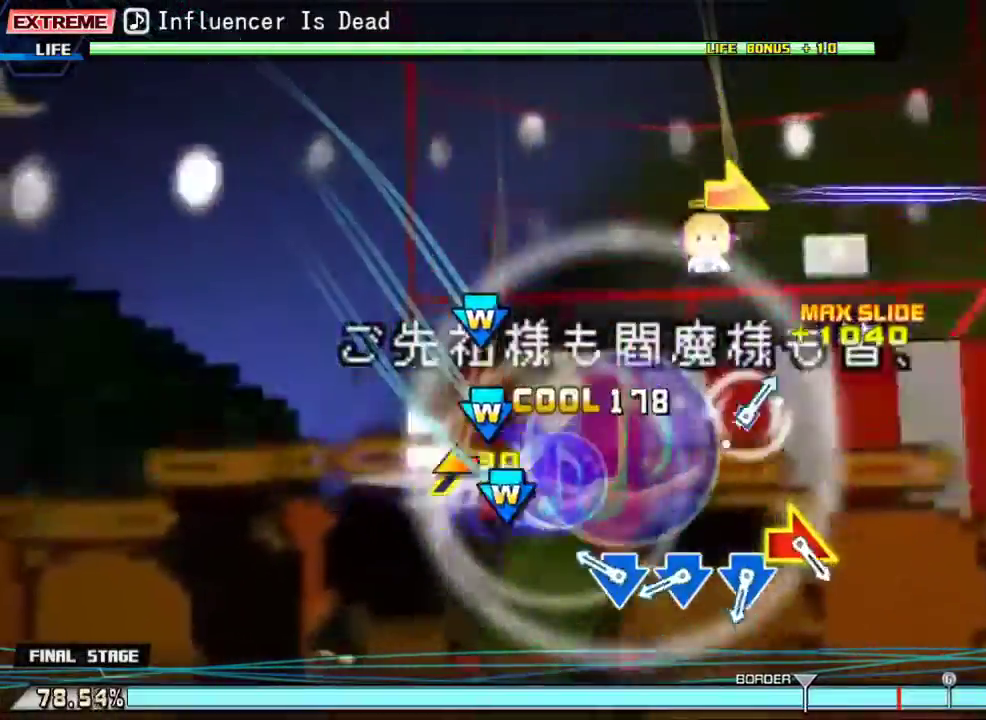
{"buttons": ["CROSS", "DPAD_DOWN"], "events": [[133, "L3", "up"], [267, "CROSS", "down"], [267, "DPAD_DOWN", "down"], [367, "CROSS", "up"], [367, "DPAD_DOWN", "up"], [500, "CROSS", "down"], [500, "DPAD_DOWN", "down"]]}
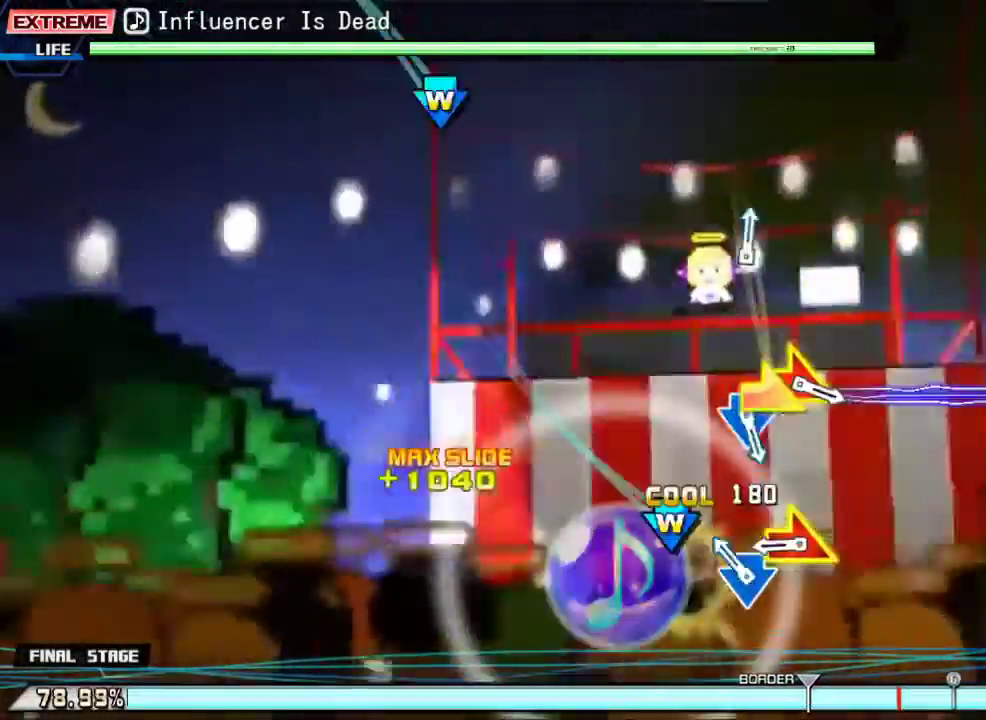
{"buttons": ["R3"], "events": [[67, "CROSS", "up"], [100, "DPAD_DOWN", "up"], [167, "CROSS", "down"], [167, "DPAD_DOWN", "down"], [267, "CROSS", "up"], [300, "DPAD_DOWN", "up"], [400, "R3", "down"]]}
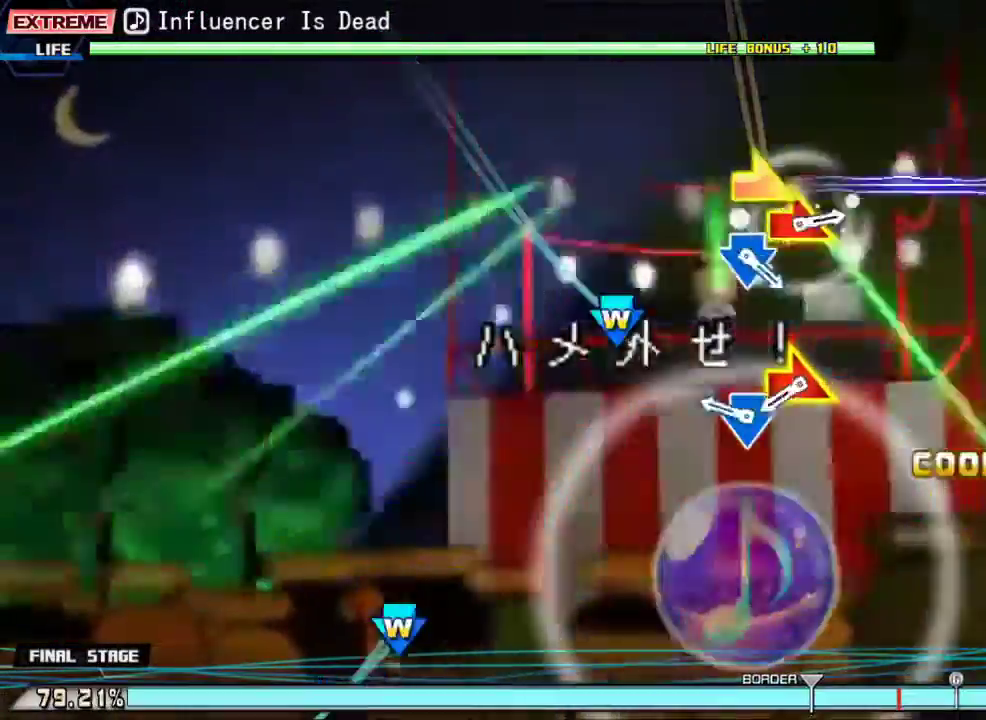
{"buttons": [], "events": [[67, "R3", "up"], [100, "DPAD_RIGHT", "down"], [133, "DPAD_RIGHT", "up"], [300, "CROSS", "down"], [367, "CROSS", "up"]]}
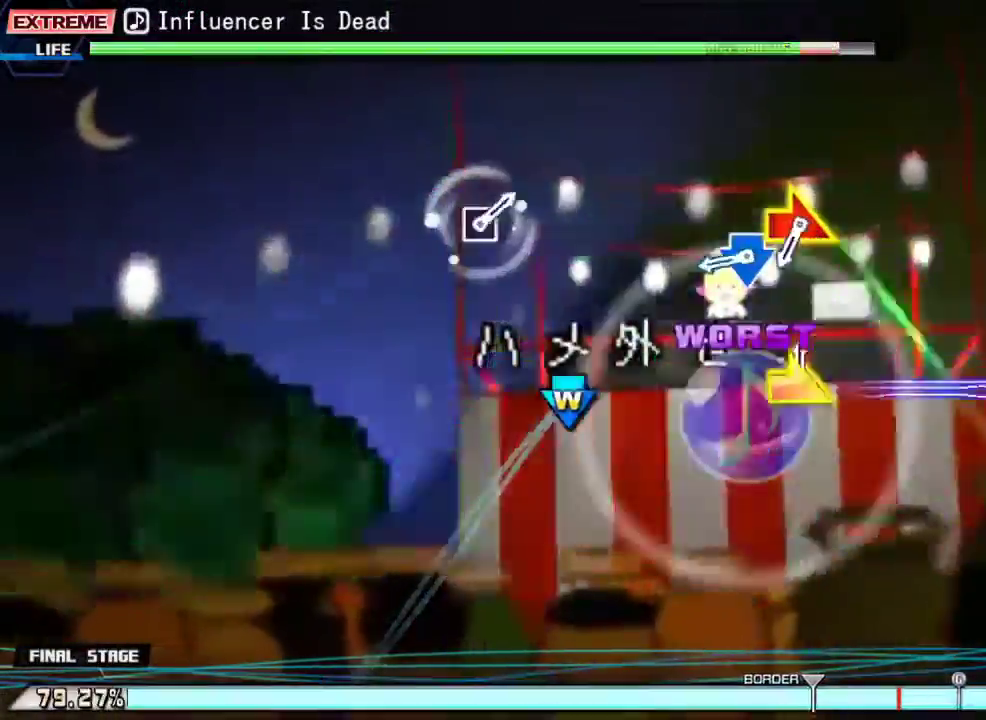
{"buttons": [], "events": [[33, "R3", "down"], [67, "DPAD_RIGHT", "down"], [133, "R3", "up"], [200, "DPAD_RIGHT", "up"], [400, "CROSS", "down"], [400, "DPAD_DOWN", "down"], [500, "CROSS", "up"], [500, "DPAD_DOWN", "up"]]}
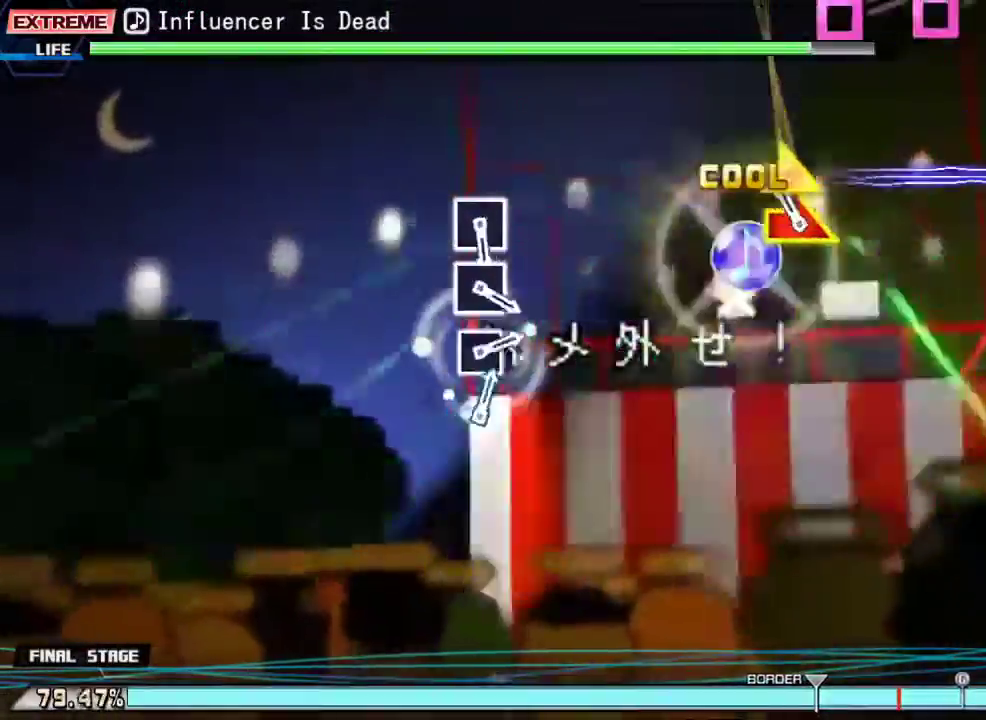
{"buttons": [], "events": [[133, "DPAD_RIGHT", "down"], [133, "R3", "down"], [233, "DPAD_RIGHT", "up"], [267, "R3", "up"]]}
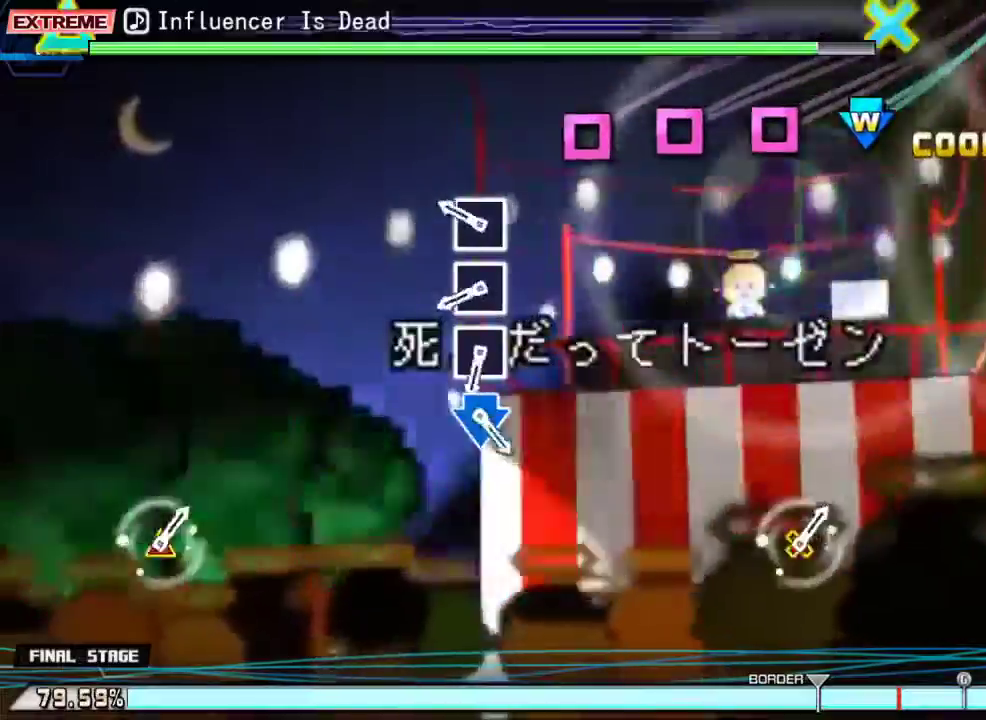
{"buttons": ["SQUARE"], "events": [[267, "SQUARE", "down"], [333, "SQUARE", "up"], [467, "SQUARE", "down"]]}
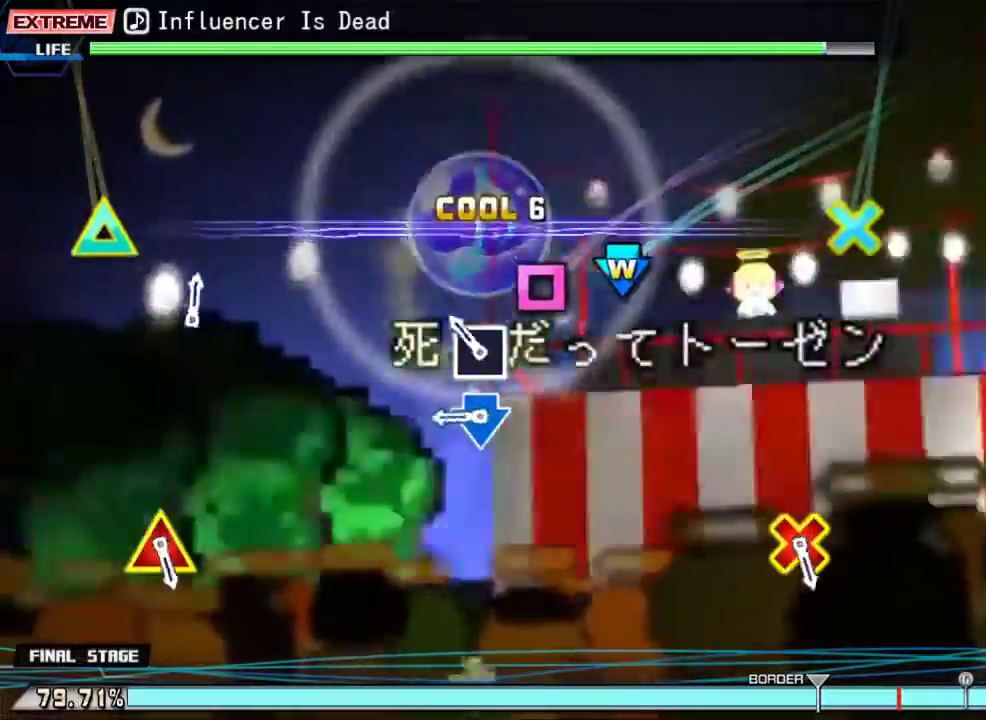
{"buttons": ["CROSS", "DPAD_DOWN"], "events": [[67, "SQUARE", "up"], [167, "SQUARE", "down"], [233, "SQUARE", "up"], [367, "CROSS", "down"], [367, "DPAD_DOWN", "down"]]}
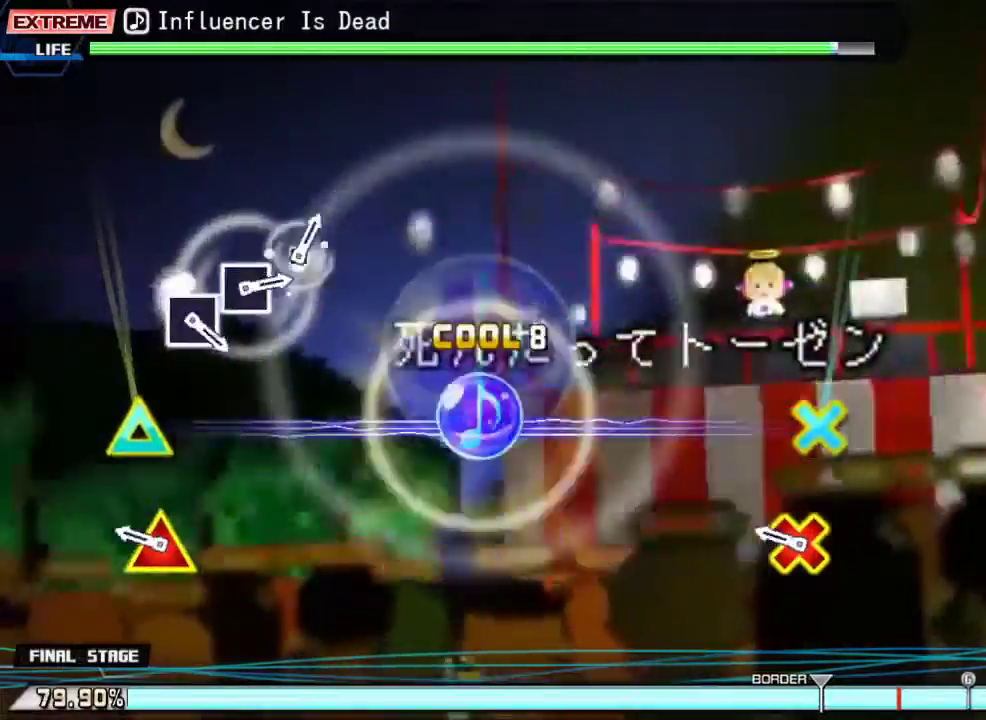
{"buttons": ["CROSS", "DPAD_UP"], "events": [[33, "CROSS", "up"], [33, "DPAD_DOWN", "up"], [300, "CROSS", "down"], [300, "DPAD_UP", "down"]]}
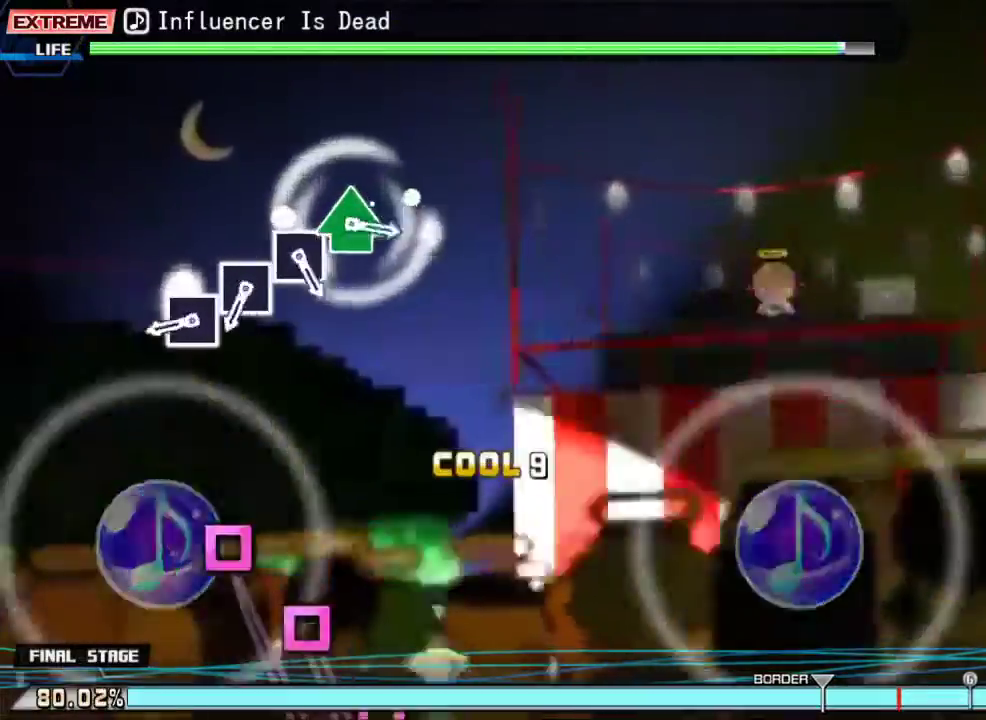
{"buttons": ["SQUARE"], "events": [[133, "DPAD_UP", "up"], [167, "CROSS", "up"], [433, "SQUARE", "down"]]}
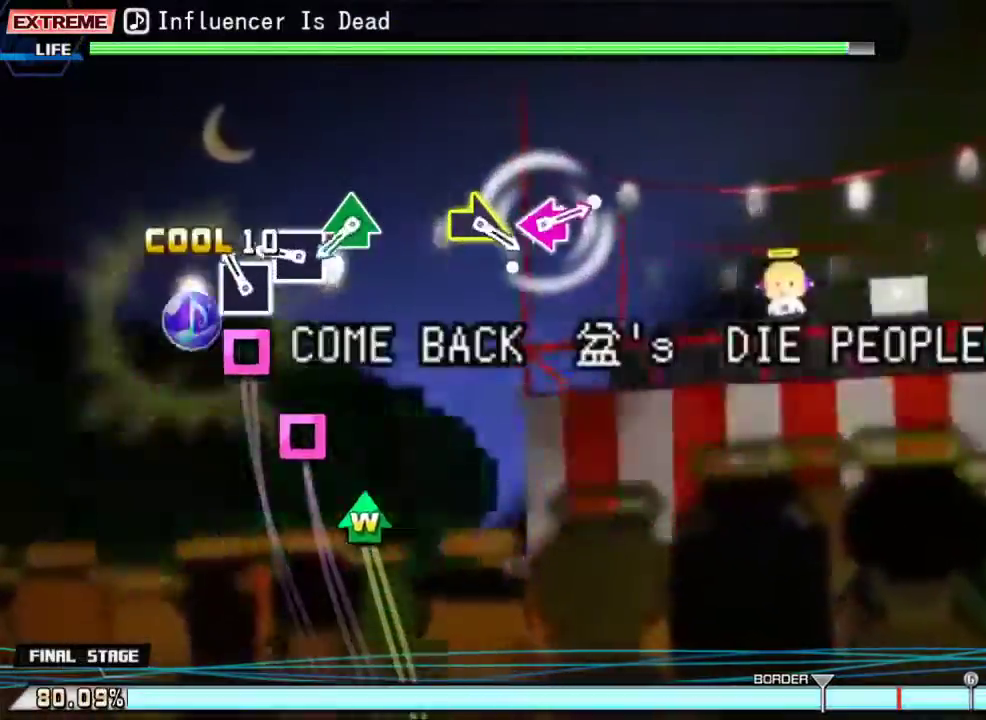
{"buttons": [], "events": [[33, "SQUARE", "up"], [167, "SQUARE", "down"], [267, "SQUARE", "up"], [333, "SQUARE", "down"], [433, "SQUARE", "up"]]}
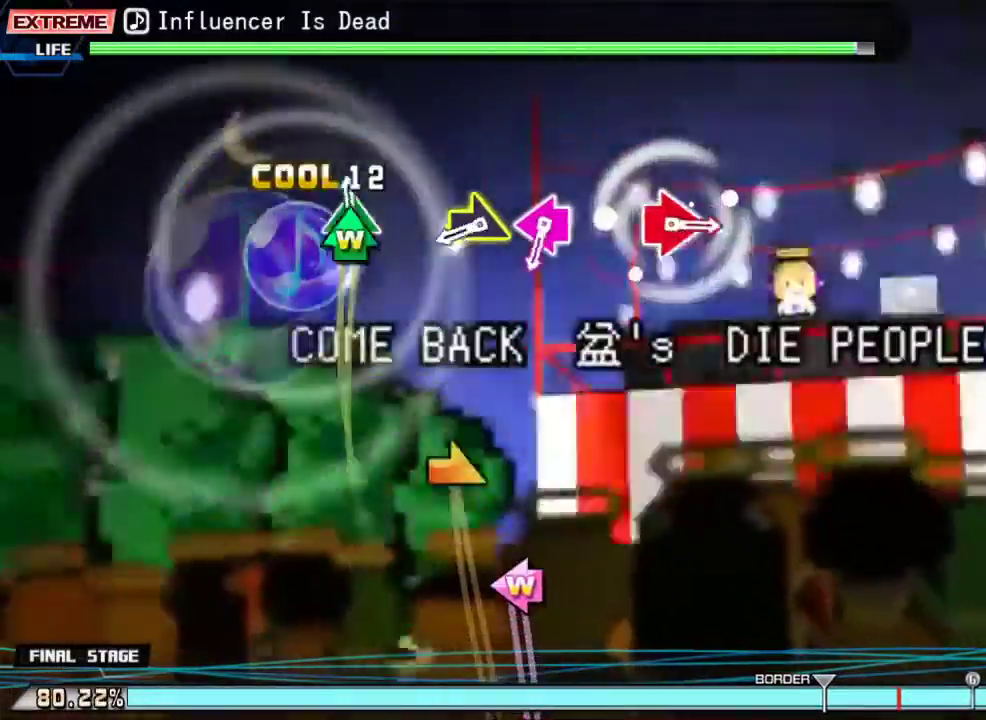
{"buttons": ["R3"], "events": [[67, "DPAD_UP", "down"], [67, "TRIANGLE", "down"], [233, "TRIANGLE", "up"], [267, "DPAD_UP", "up"], [500, "R3", "down"]]}
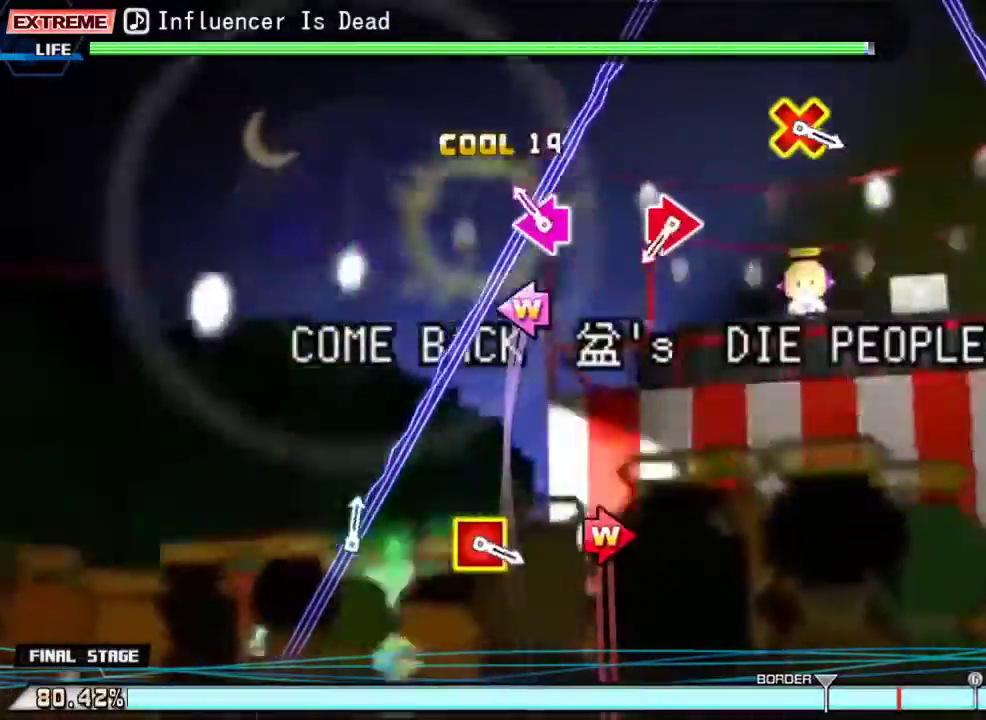
{"buttons": [], "events": [[67, "R3", "up"], [300, "DPAD_LEFT", "down"], [300, "SQUARE", "down"], [433, "DPAD_LEFT", "up"], [433, "SQUARE", "up"]]}
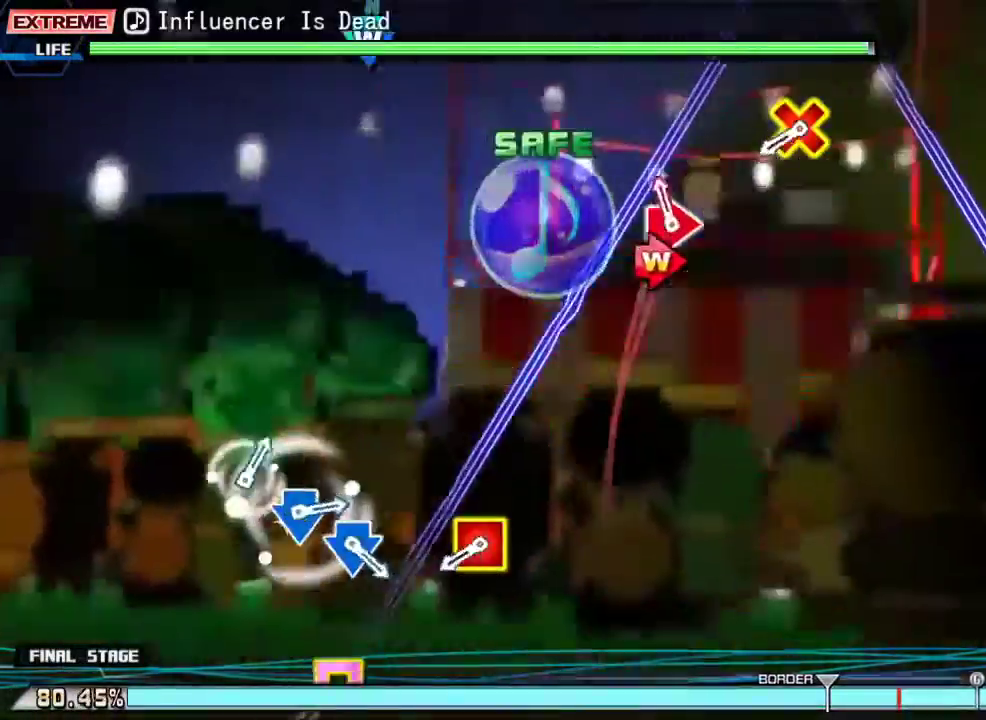
{"buttons": ["CROSS", "SQUARE", "DPAD_RIGHT"], "events": [[133, "CIRCLE", "down"], [133, "DPAD_RIGHT", "down"], [267, "CIRCLE", "up"], [300, "DPAD_RIGHT", "up"], [500, "CROSS", "down"], [500, "DPAD_RIGHT", "down"], [500, "SQUARE", "down"]]}
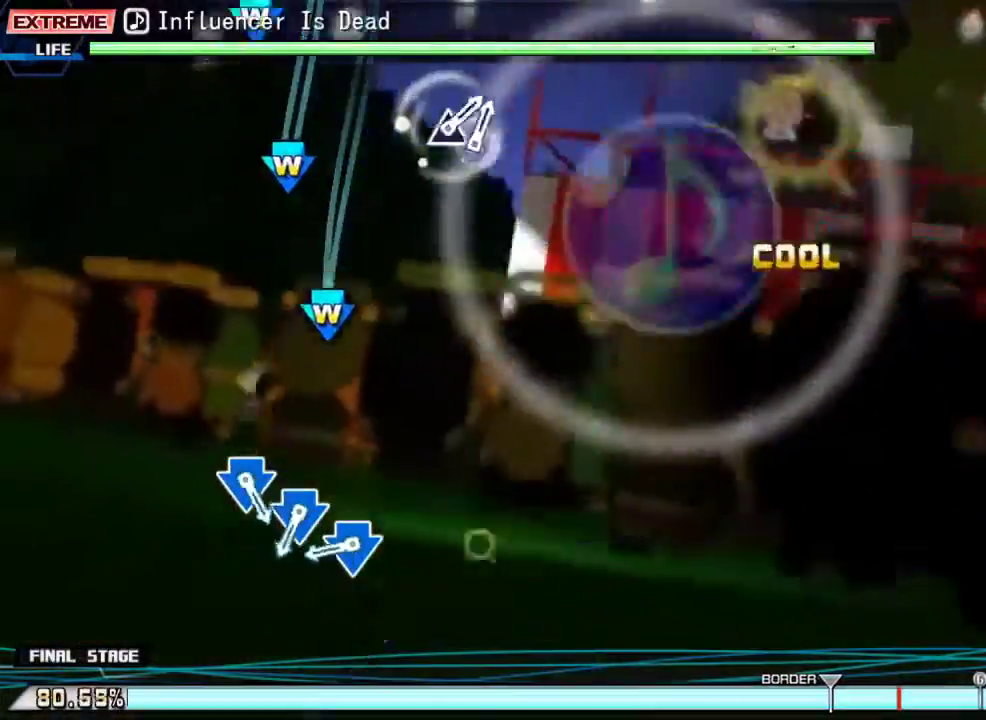
{"buttons": ["DPAD_DOWN"], "events": [[167, "SQUARE", "up"], [200, "CROSS", "up"], [200, "DPAD_RIGHT", "up"], [400, "DPAD_DOWN", "down"], [433, "CROSS", "down"], [500, "CROSS", "up"]]}